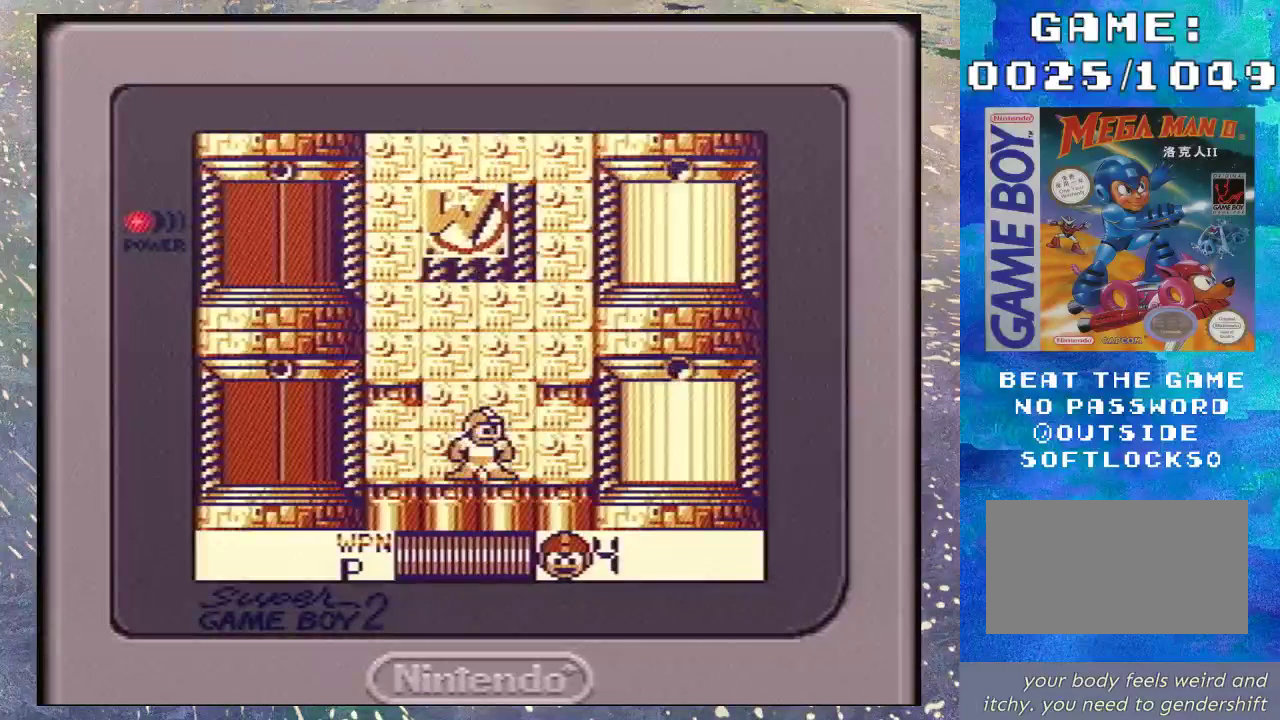
Gameplay with a controller (Nintendo layout); each line is a JSON object with the inputs held at the frame after it. "events" lists button and stick changes between this image and that frame as [ms after this image, input, new state], when the widget could be followed in between. Not read: L3 R3.
{"buttons": ["B", "DPAD_RIGHT"], "events": [[100, "B", "down"], [300, "DPAD_RIGHT", "down"]]}
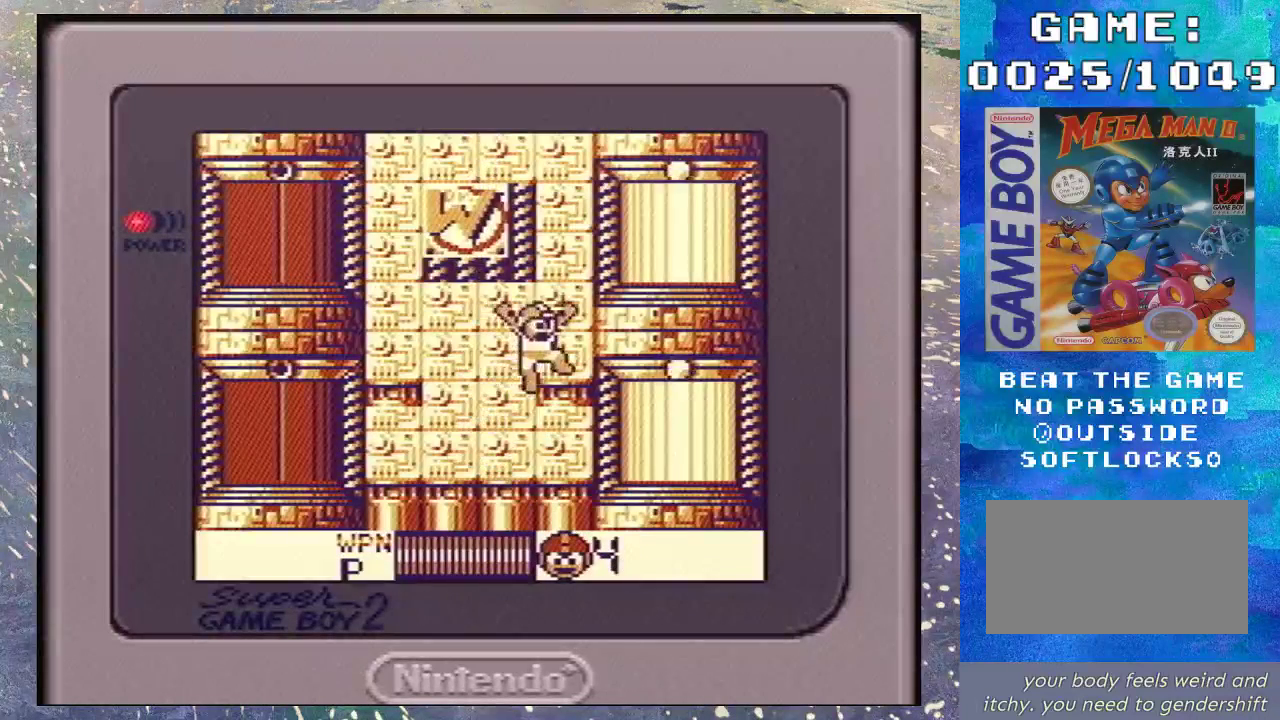
{"buttons": ["DPAD_RIGHT"], "events": [[33, "B", "up"], [100, "DPAD_RIGHT", "up"], [133, "B", "down"], [300, "DPAD_RIGHT", "down"], [467, "B", "up"]]}
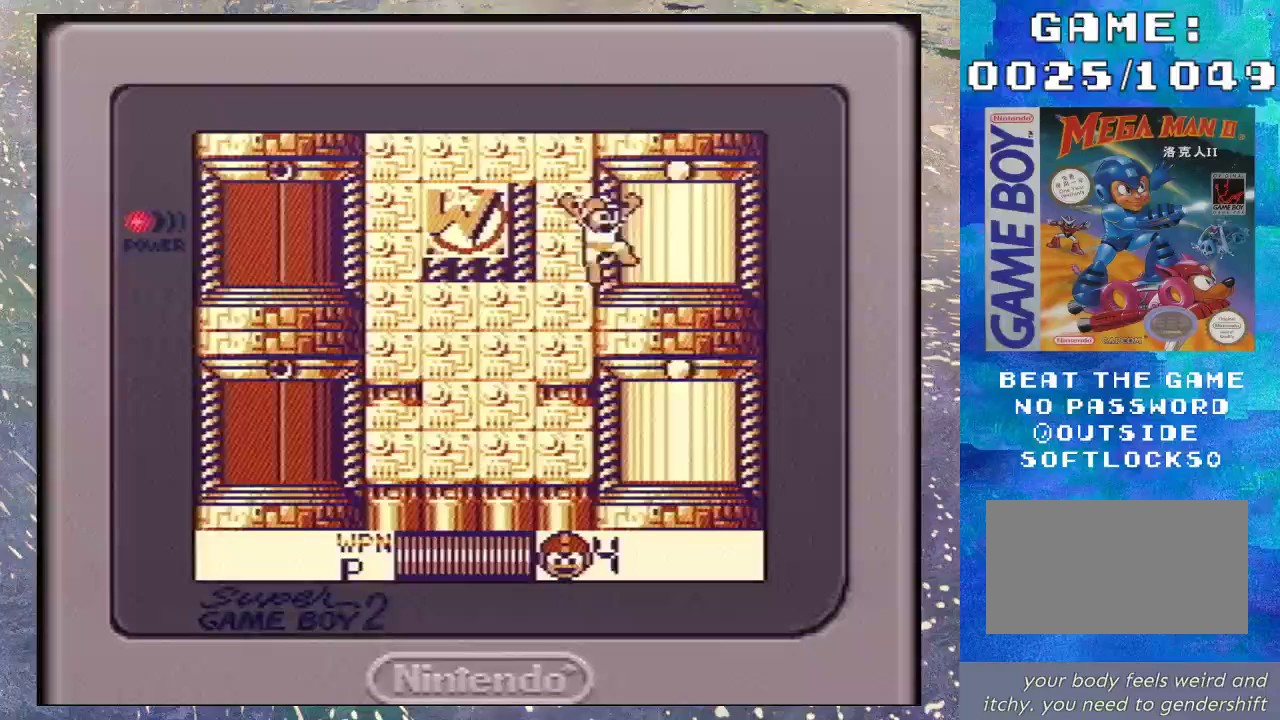
{"buttons": [], "events": [[100, "DPAD_DOWN", "down"], [233, "B", "down"], [333, "B", "up"], [367, "DPAD_DOWN", "up"], [400, "DPAD_RIGHT", "up"]]}
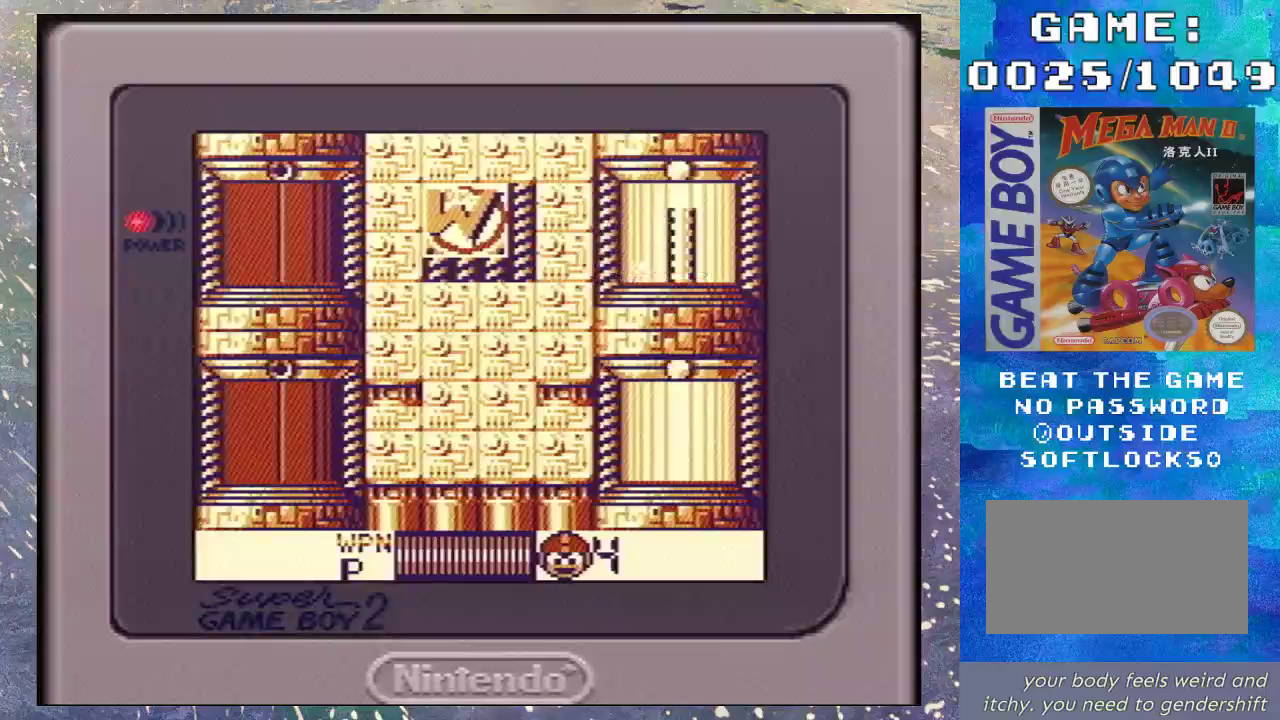
{"buttons": [], "events": []}
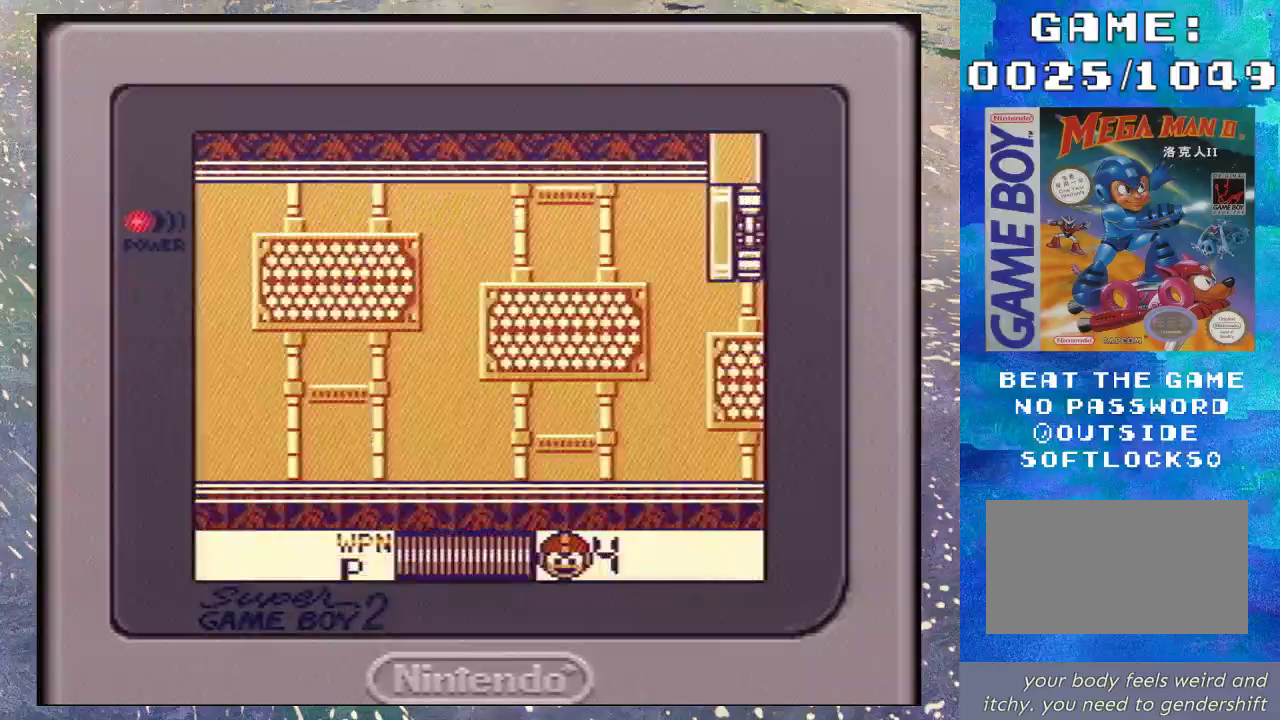
{"buttons": [], "events": []}
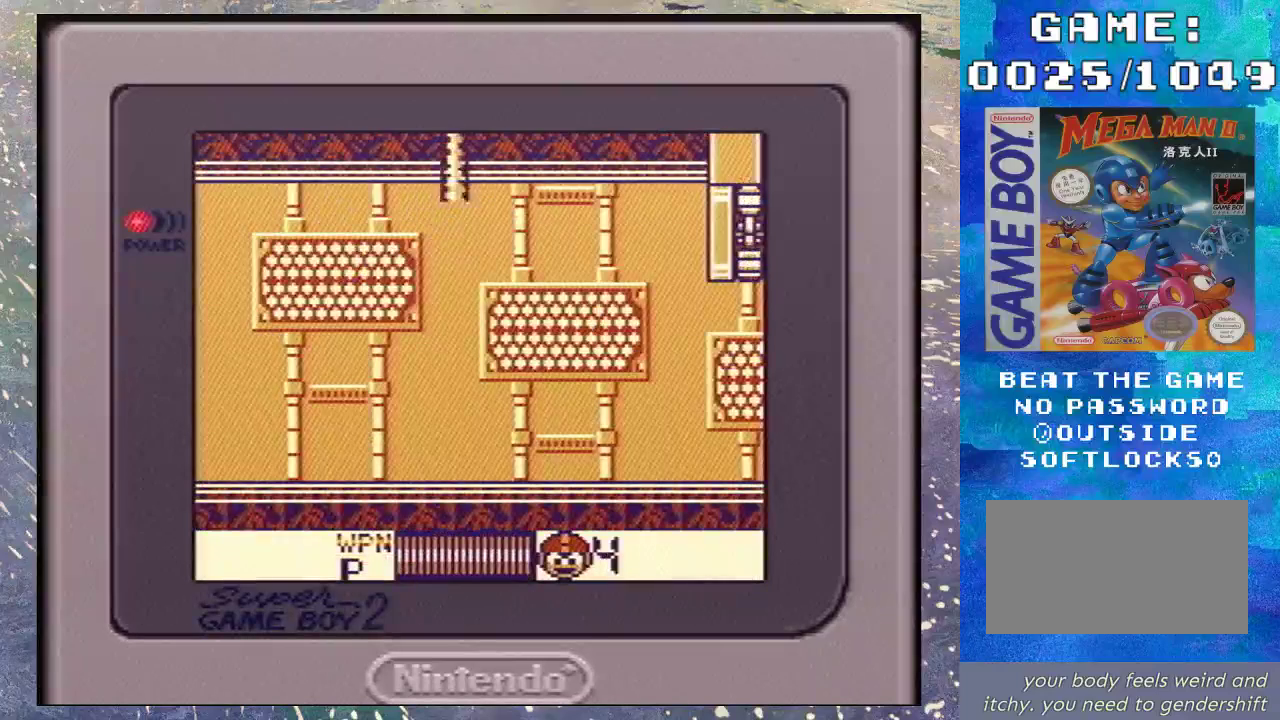
{"buttons": ["DPAD_DOWN"], "events": [[467, "DPAD_DOWN", "down"]]}
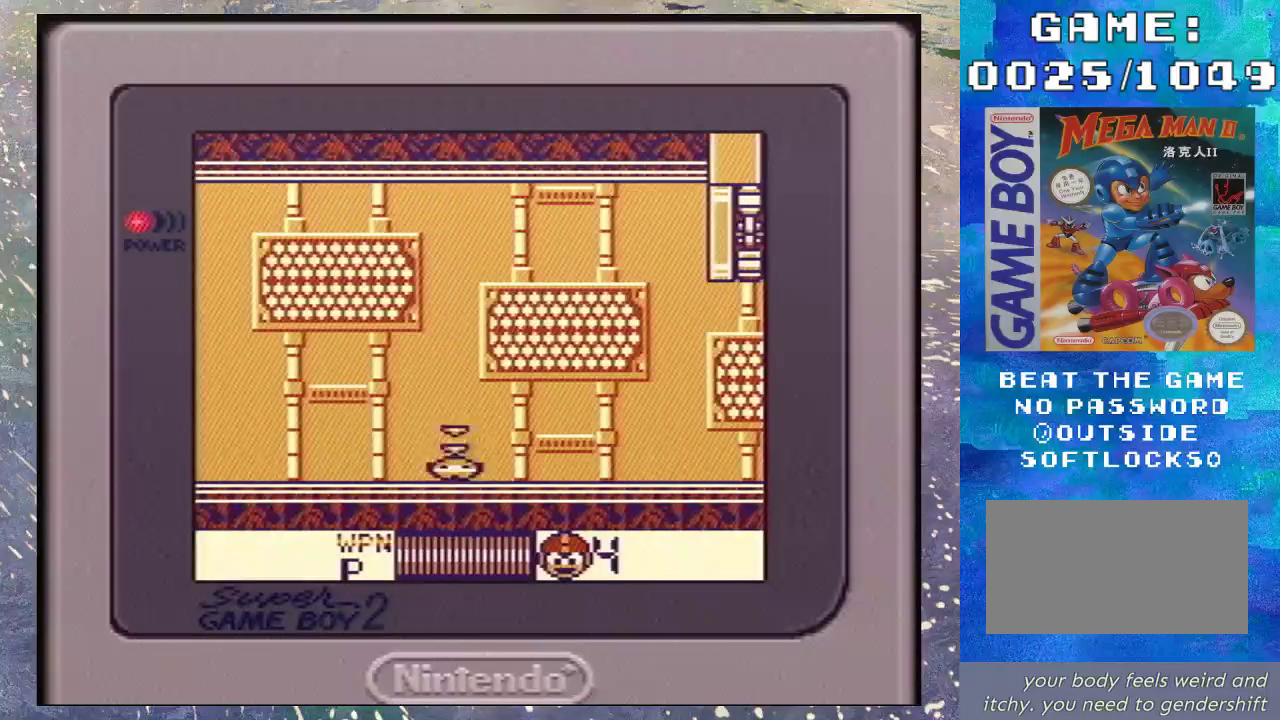
{"buttons": ["DPAD_DOWN"], "events": [[167, "B", "down"], [367, "B", "up"]]}
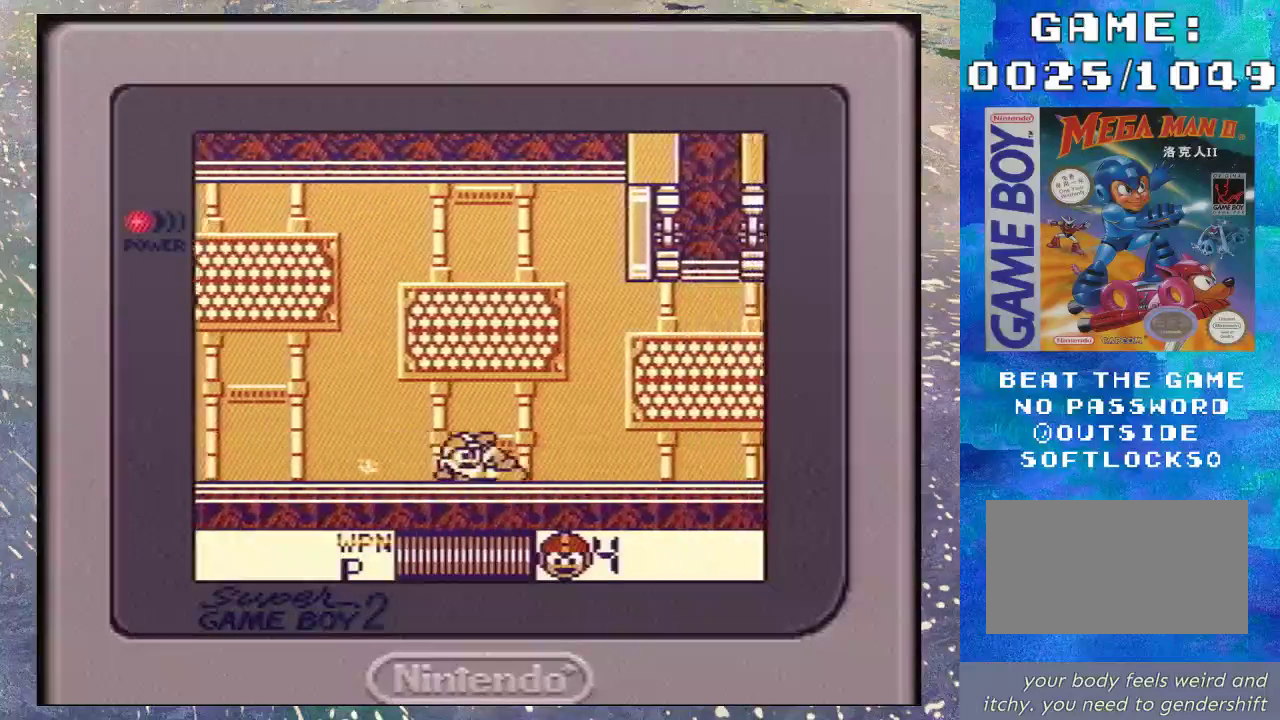
{"buttons": [], "events": [[233, "START", "down"], [267, "DPAD_DOWN", "up"], [400, "START", "up"]]}
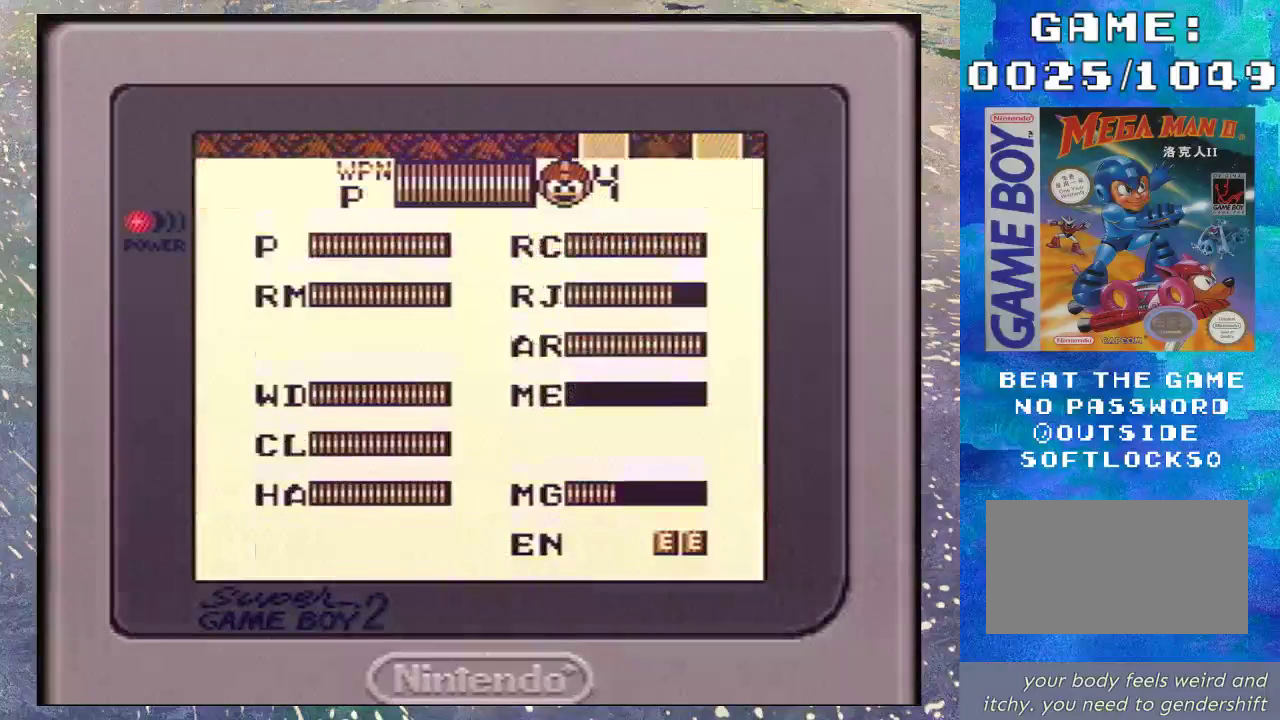
{"buttons": [], "events": [[367, "DPAD_DOWN", "down"], [433, "DPAD_DOWN", "up"]]}
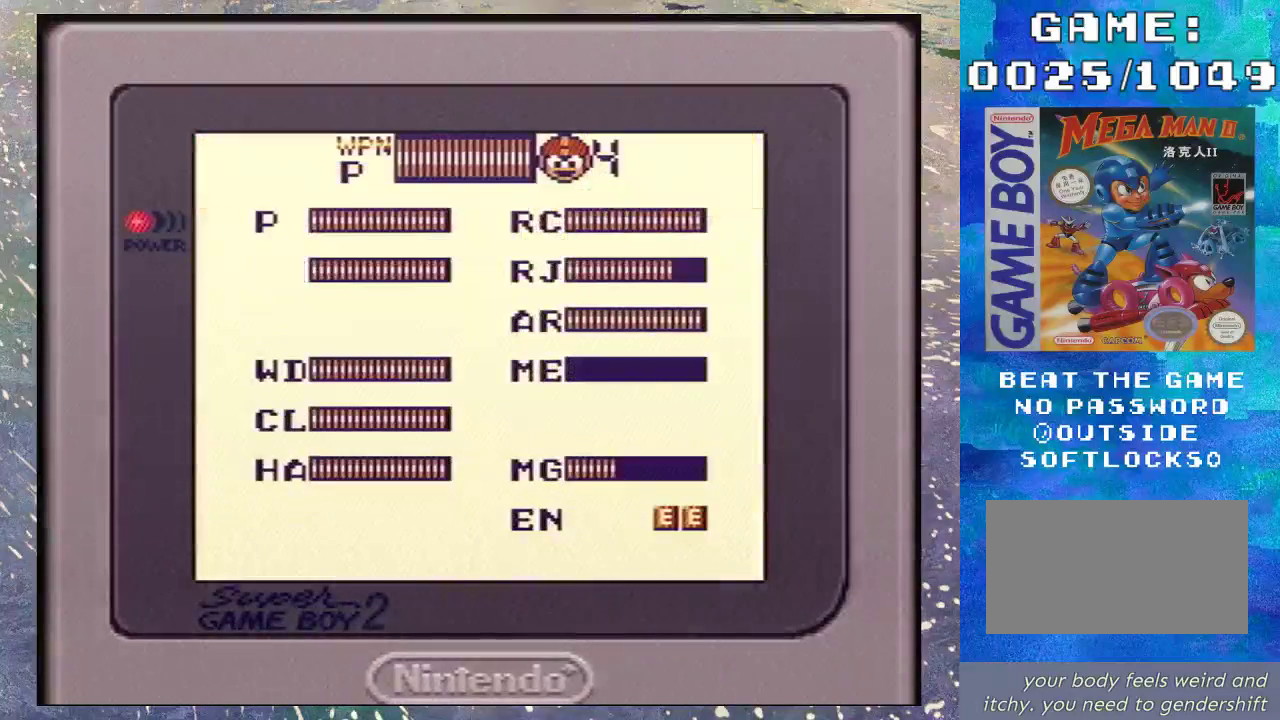
{"buttons": [], "events": [[33, "DPAD_DOWN", "down"], [167, "DPAD_DOWN", "up"]]}
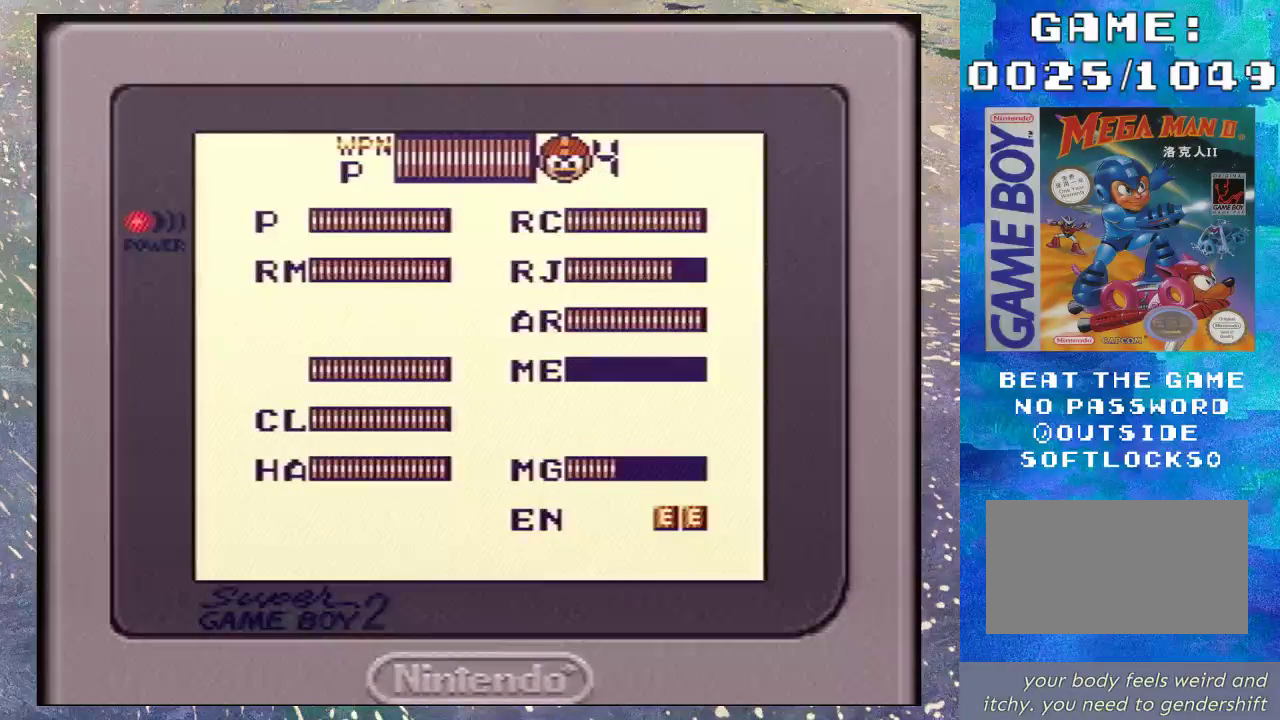
{"buttons": [], "events": [[33, "DPAD_UP", "down"], [133, "DPAD_UP", "up"], [233, "DPAD_UP", "down"], [333, "DPAD_UP", "up"]]}
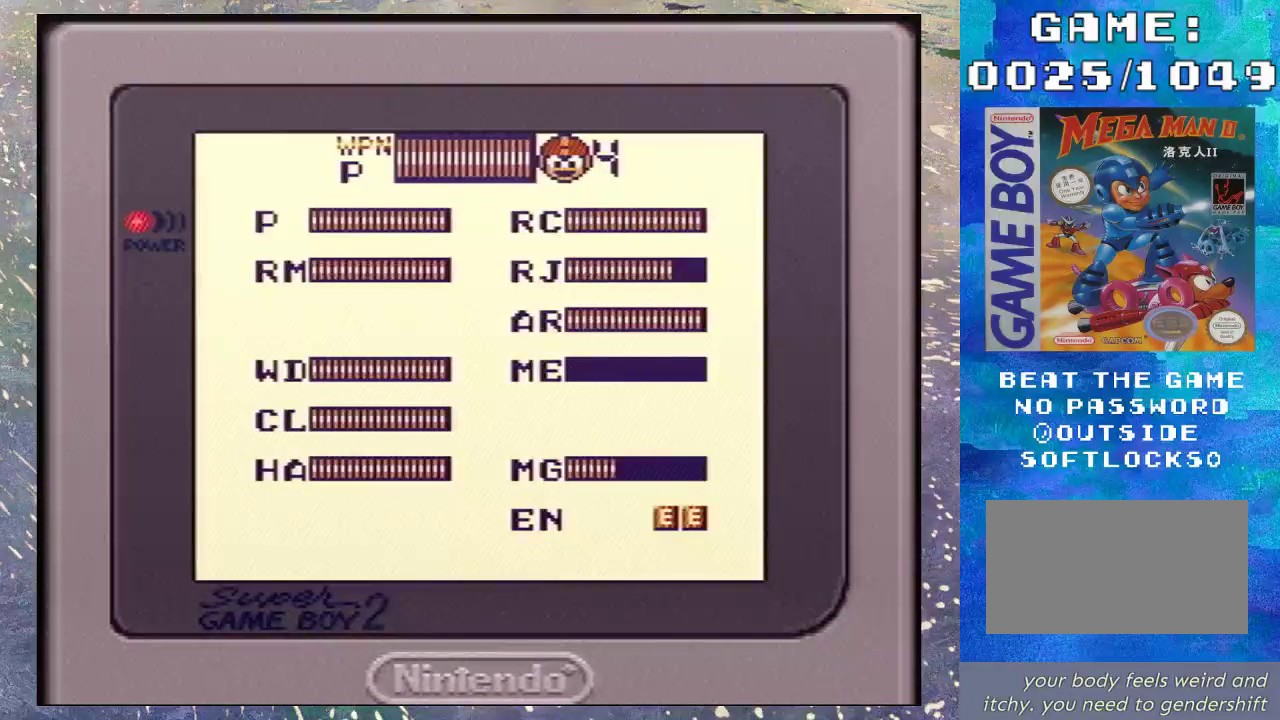
{"buttons": [], "events": [[100, "START", "down"], [233, "START", "up"], [300, "DPAD_RIGHT", "down"], [500, "DPAD_RIGHT", "up"]]}
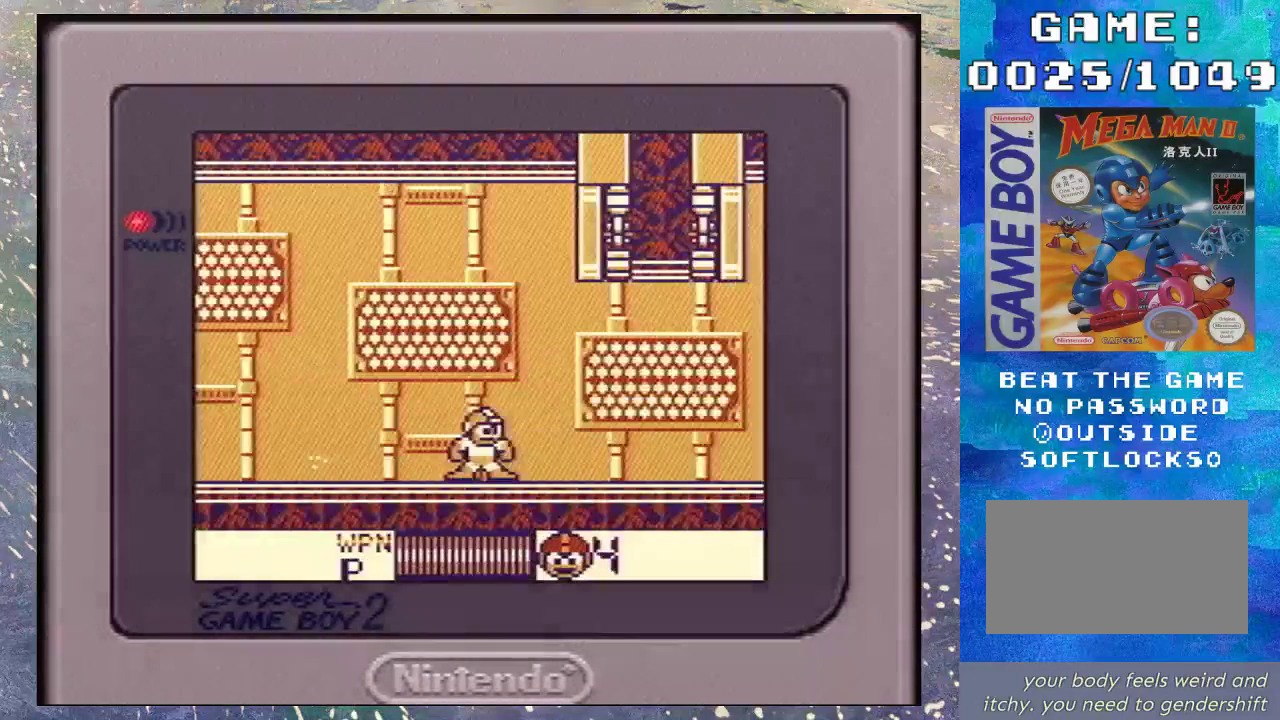
{"buttons": [], "events": [[133, "Y", "down"], [200, "Y", "up"], [267, "Y", "down"], [333, "Y", "up"], [400, "Y", "down"], [500, "Y", "up"]]}
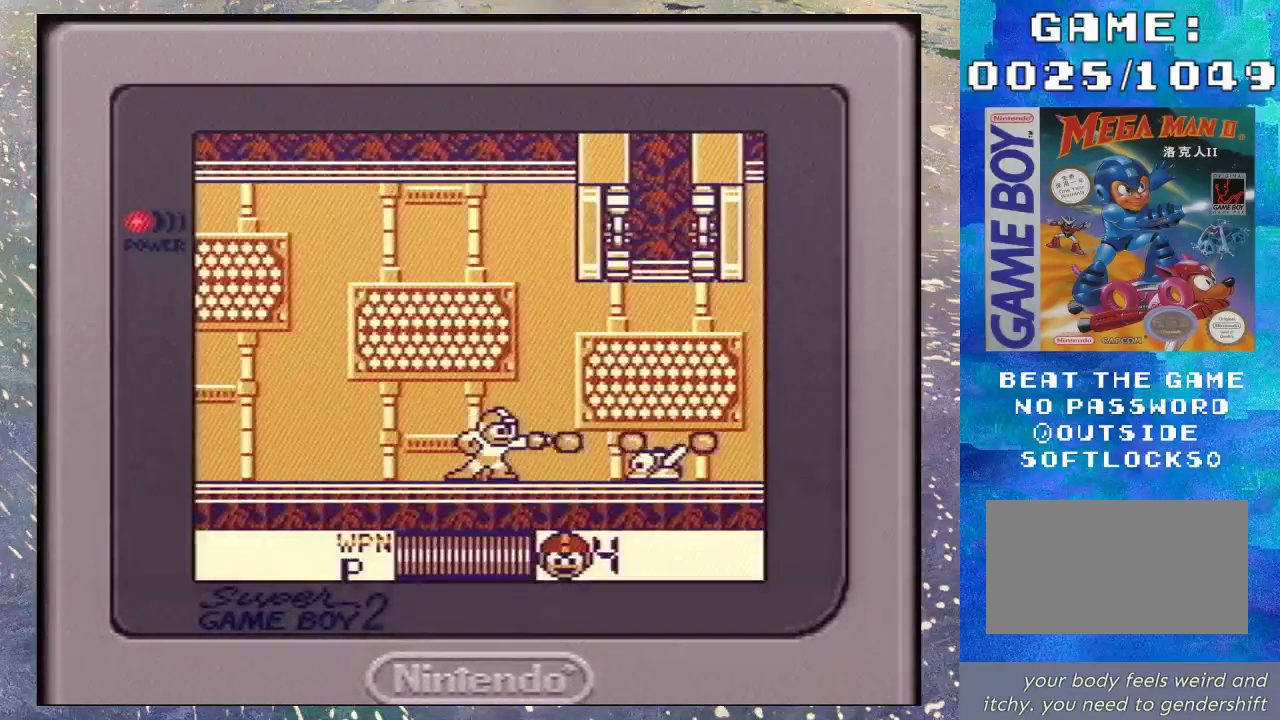
{"buttons": [], "events": [[67, "Y", "down"], [167, "Y", "up"], [233, "Y", "down"], [467, "Y", "up"]]}
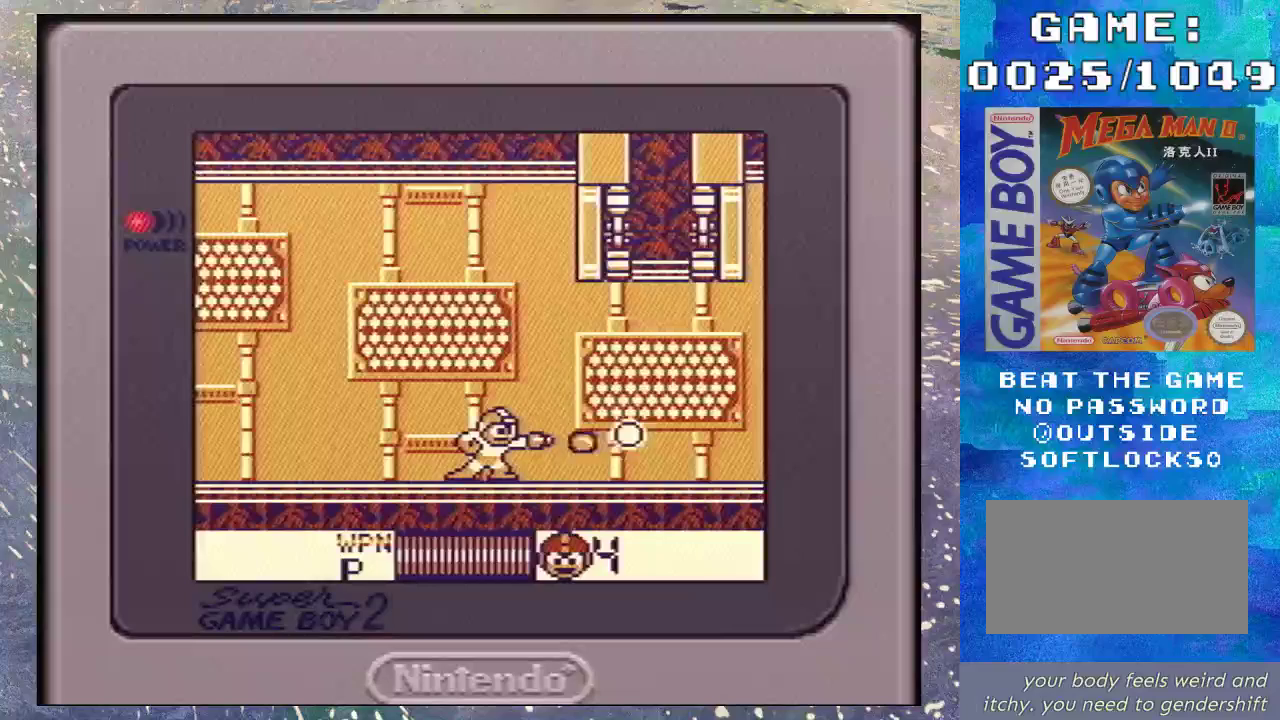
{"buttons": ["DPAD_RIGHT"], "events": [[67, "Y", "down"], [133, "Y", "up"], [267, "DPAD_RIGHT", "down"]]}
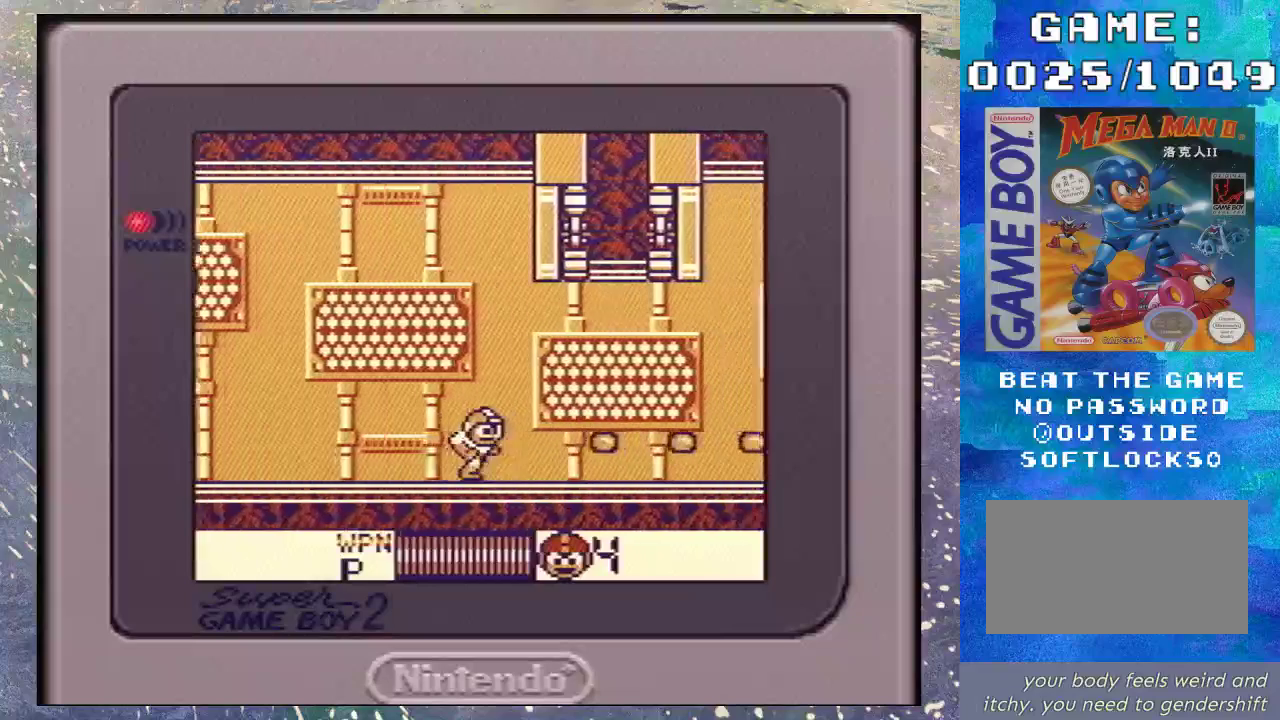
{"buttons": ["Y", "DPAD_RIGHT"], "events": [[300, "Y", "down"], [367, "Y", "up"], [467, "Y", "down"]]}
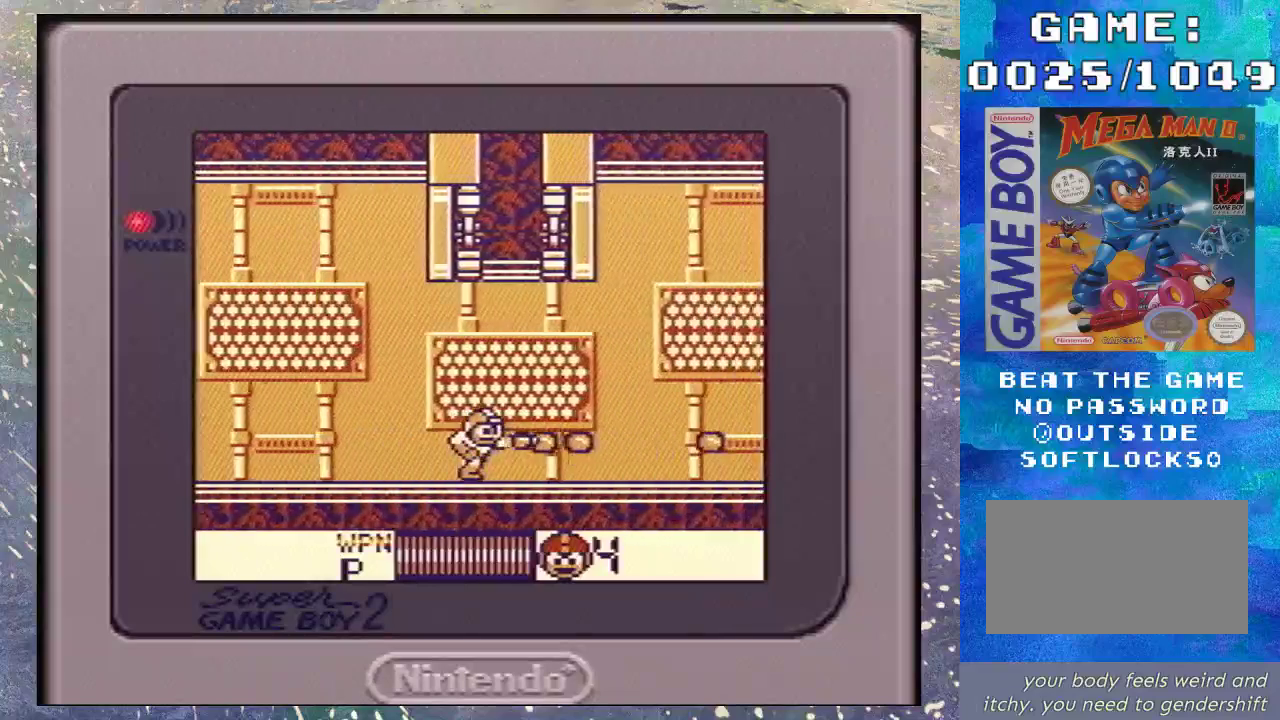
{"buttons": ["Y", "DPAD_RIGHT"], "events": [[67, "Y", "up"], [133, "Y", "down"], [233, "Y", "up"], [300, "Y", "down"], [367, "Y", "up"], [467, "Y", "down"]]}
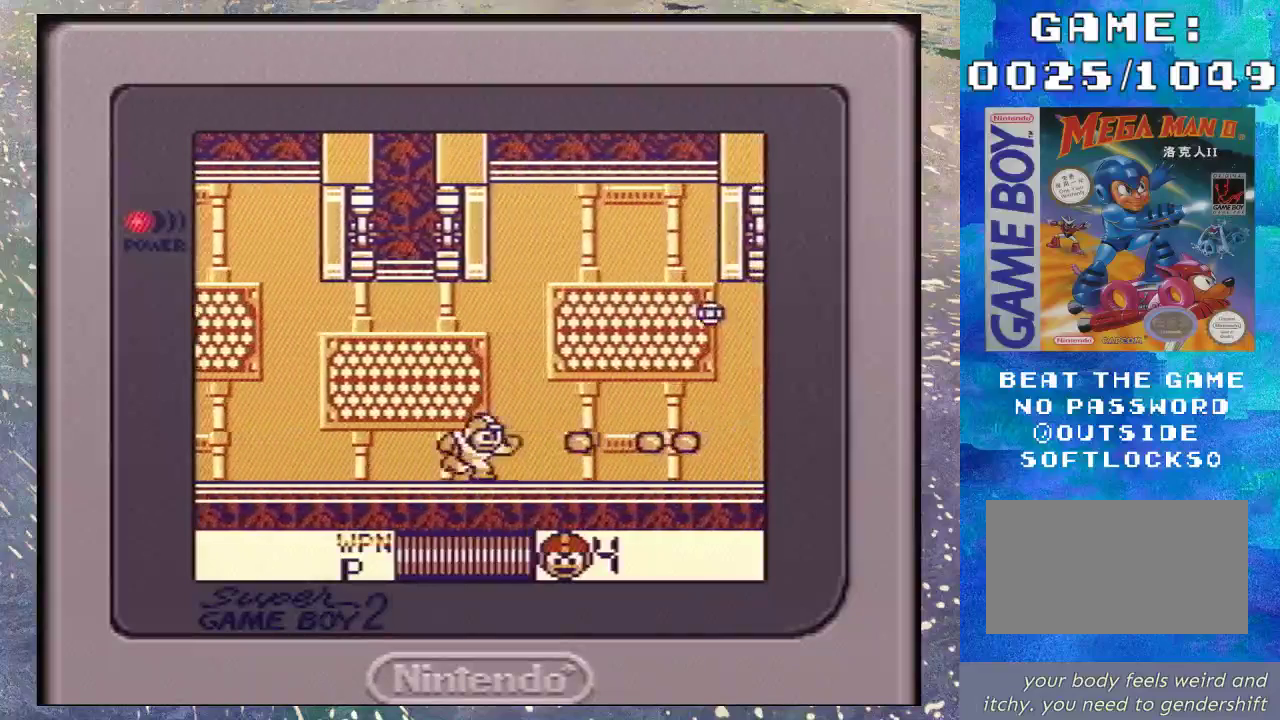
{"buttons": ["DPAD_RIGHT"], "events": [[33, "DPAD_RIGHT", "up"], [33, "Y", "up"], [267, "DPAD_RIGHT", "down"]]}
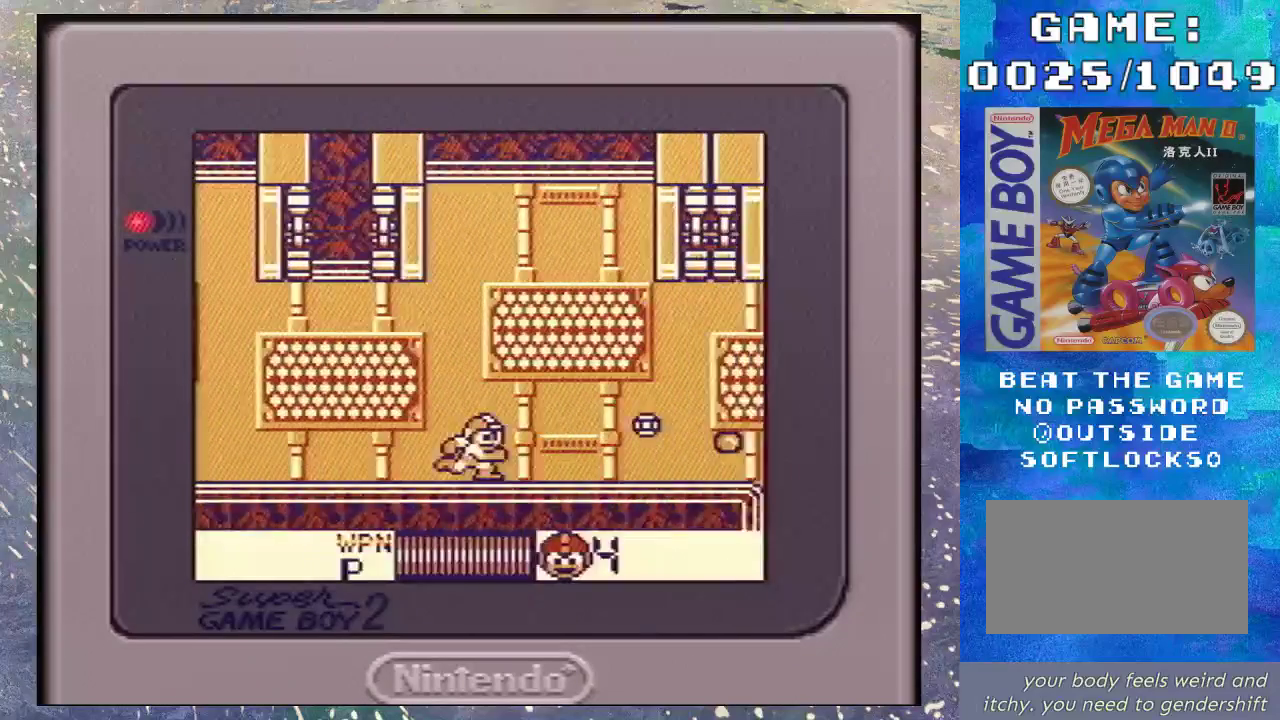
{"buttons": [], "events": [[33, "START", "down"], [67, "DPAD_RIGHT", "up"], [200, "START", "up"], [400, "DPAD_DOWN", "down"], [467, "DPAD_DOWN", "up"]]}
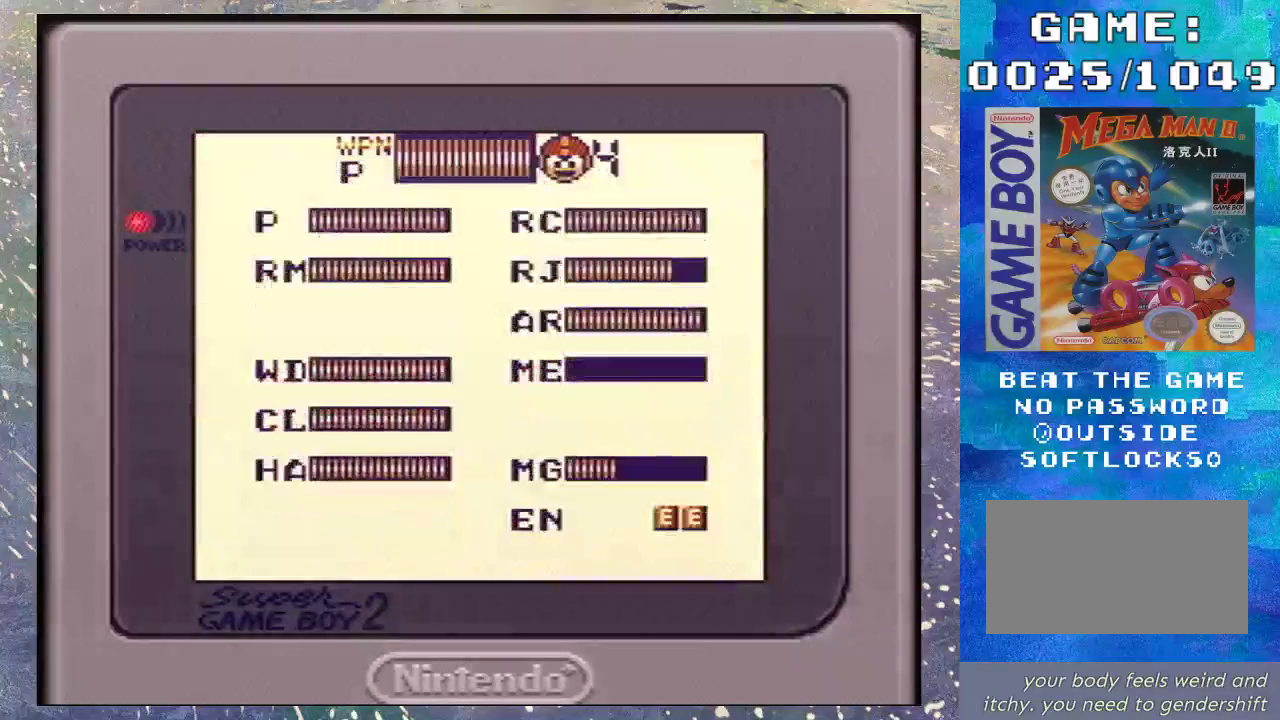
{"buttons": [], "events": [[167, "DPAD_RIGHT", "down"], [300, "DPAD_RIGHT", "up"], [367, "DPAD_DOWN", "down"], [500, "DPAD_DOWN", "up"]]}
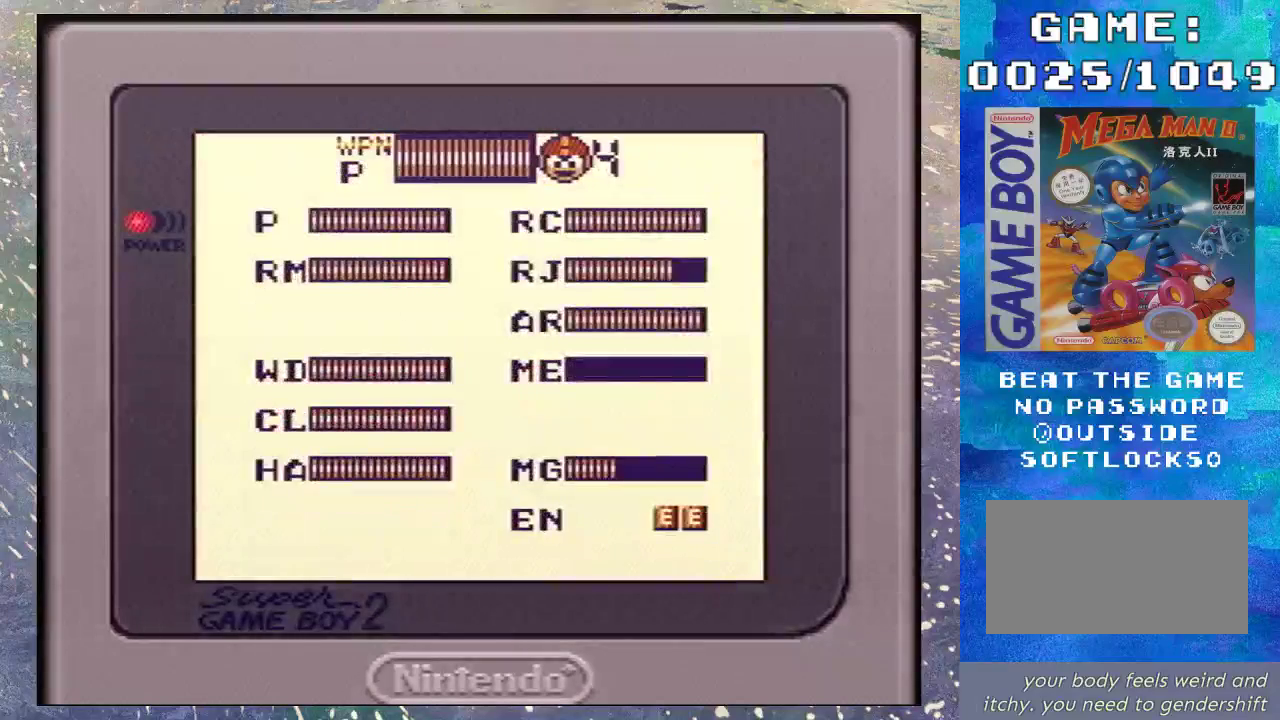
{"buttons": [], "events": [[133, "DPAD_DOWN", "down"], [267, "DPAD_DOWN", "up"]]}
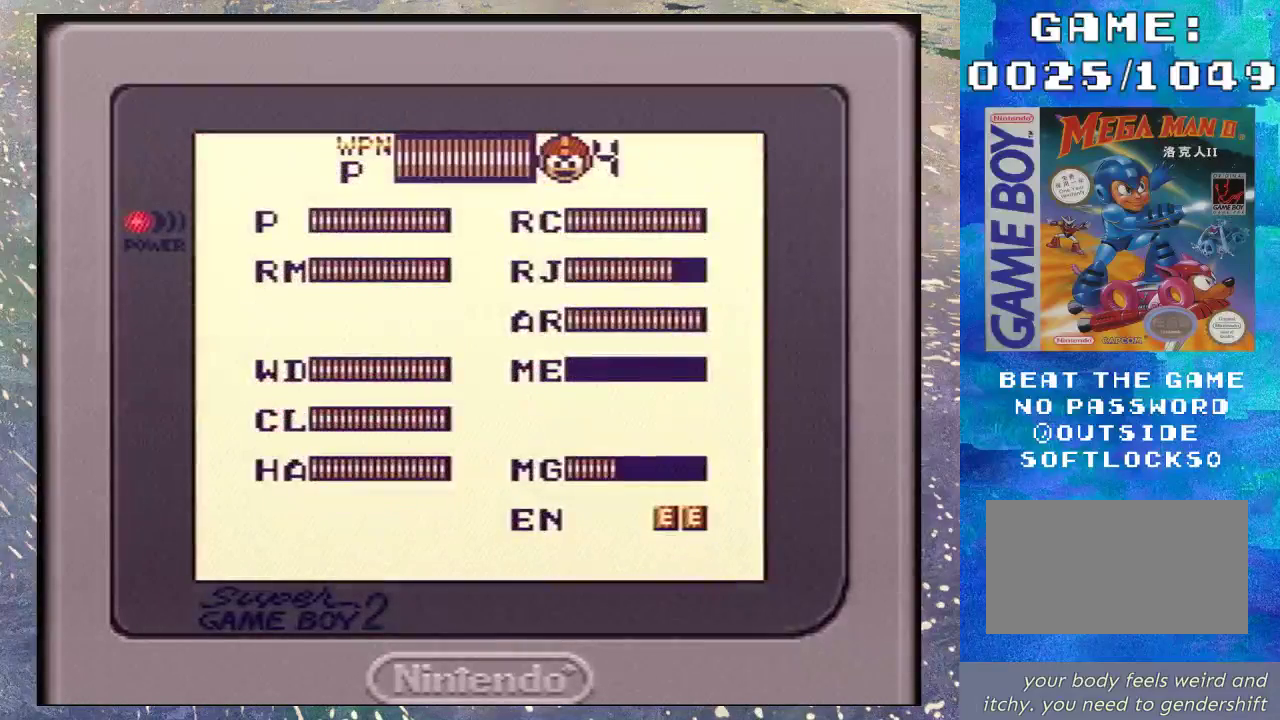
{"buttons": [], "events": []}
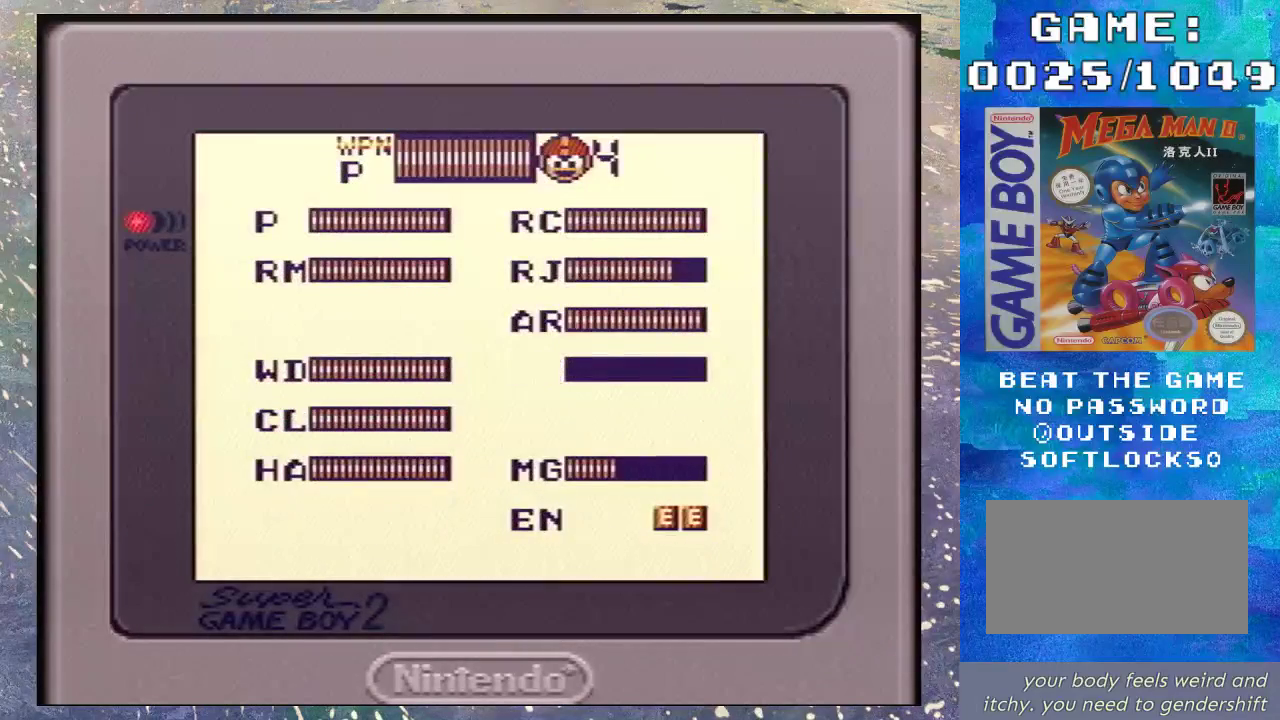
{"buttons": [], "events": []}
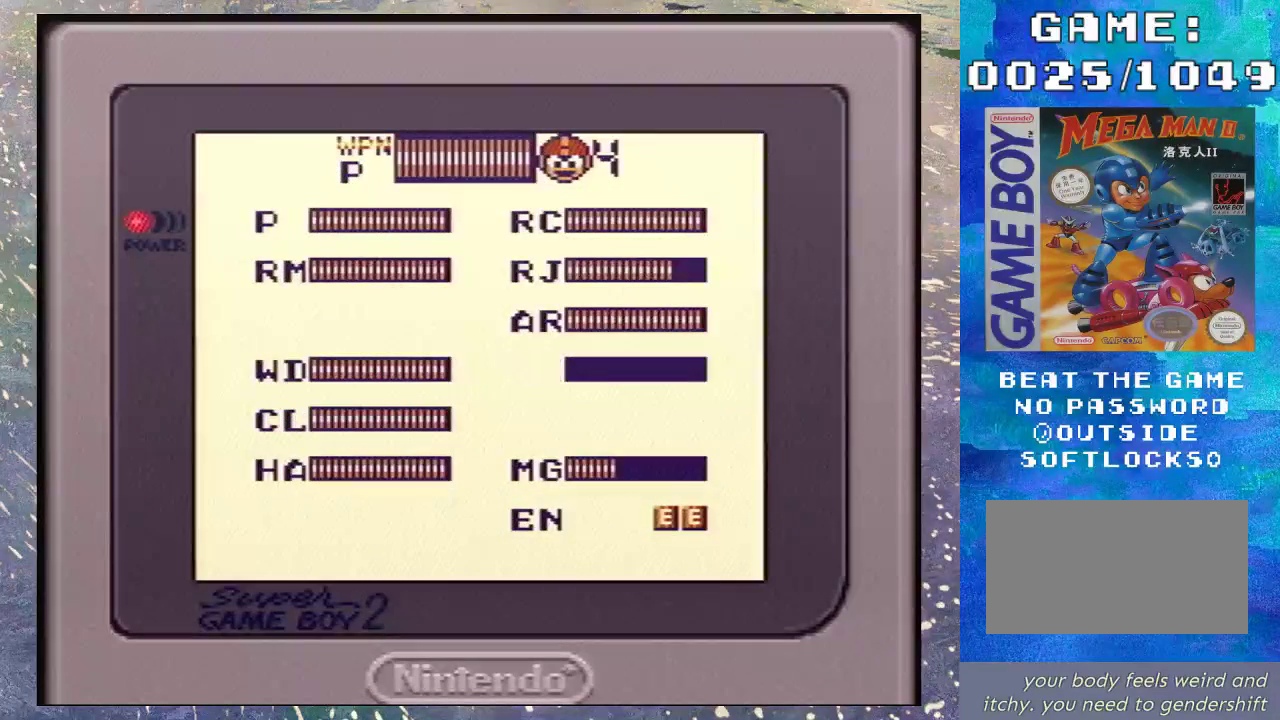
{"buttons": ["DPAD_DOWN"], "events": [[267, "START", "down"], [400, "START", "up"], [467, "DPAD_DOWN", "down"]]}
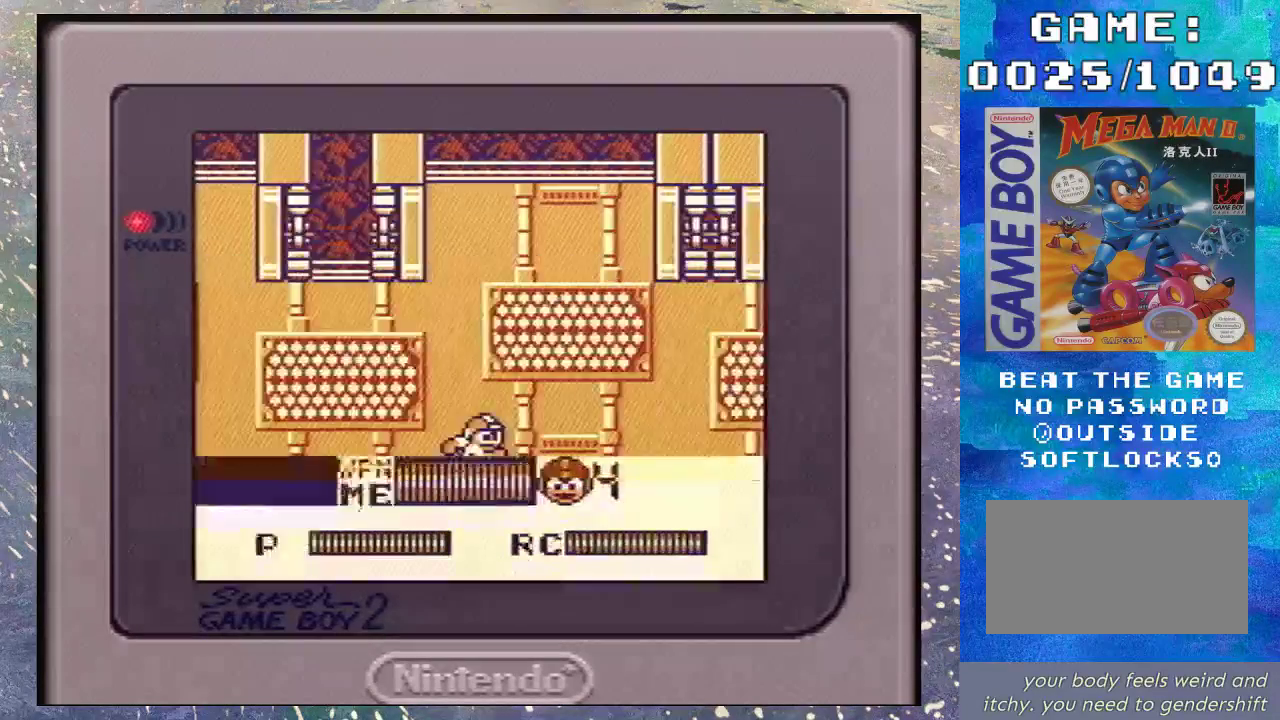
{"buttons": ["DPAD_DOWN"], "events": [[167, "B", "down"], [233, "B", "up"], [333, "B", "down"], [400, "B", "up"]]}
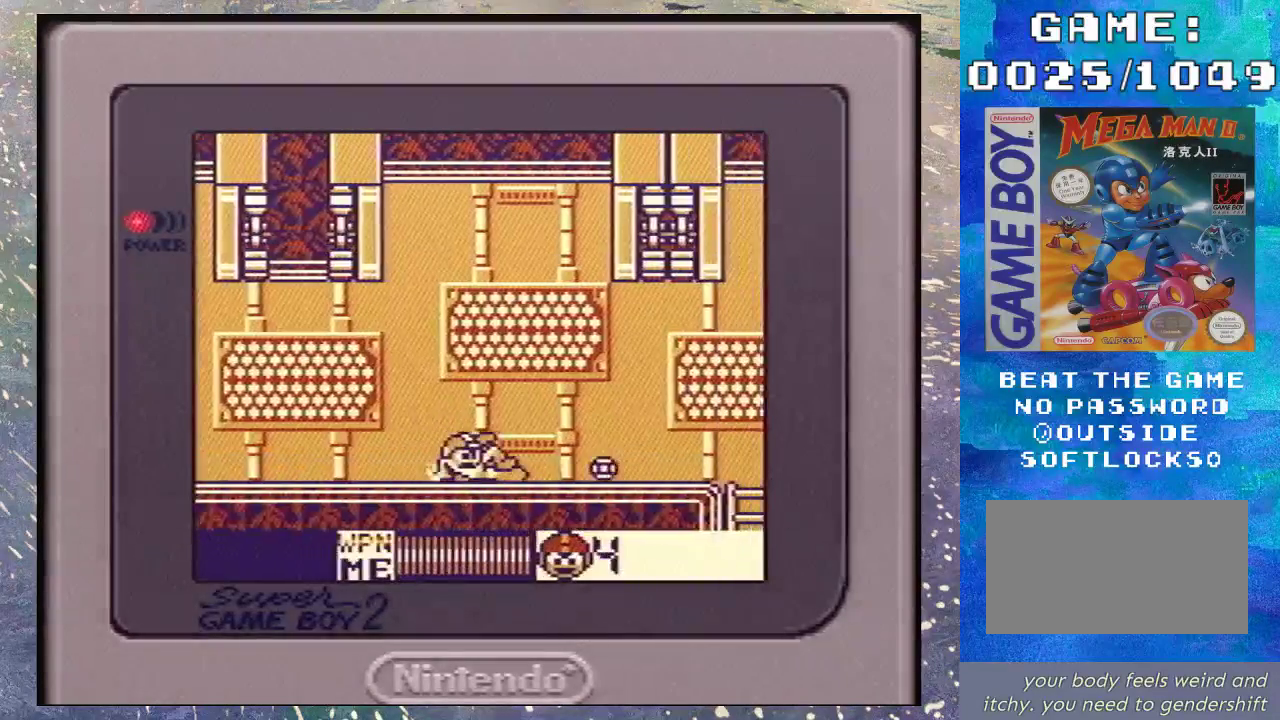
{"buttons": ["DPAD_RIGHT"], "events": [[33, "B", "down"], [233, "DPAD_RIGHT", "down"], [267, "B", "up"], [367, "DPAD_DOWN", "up"]]}
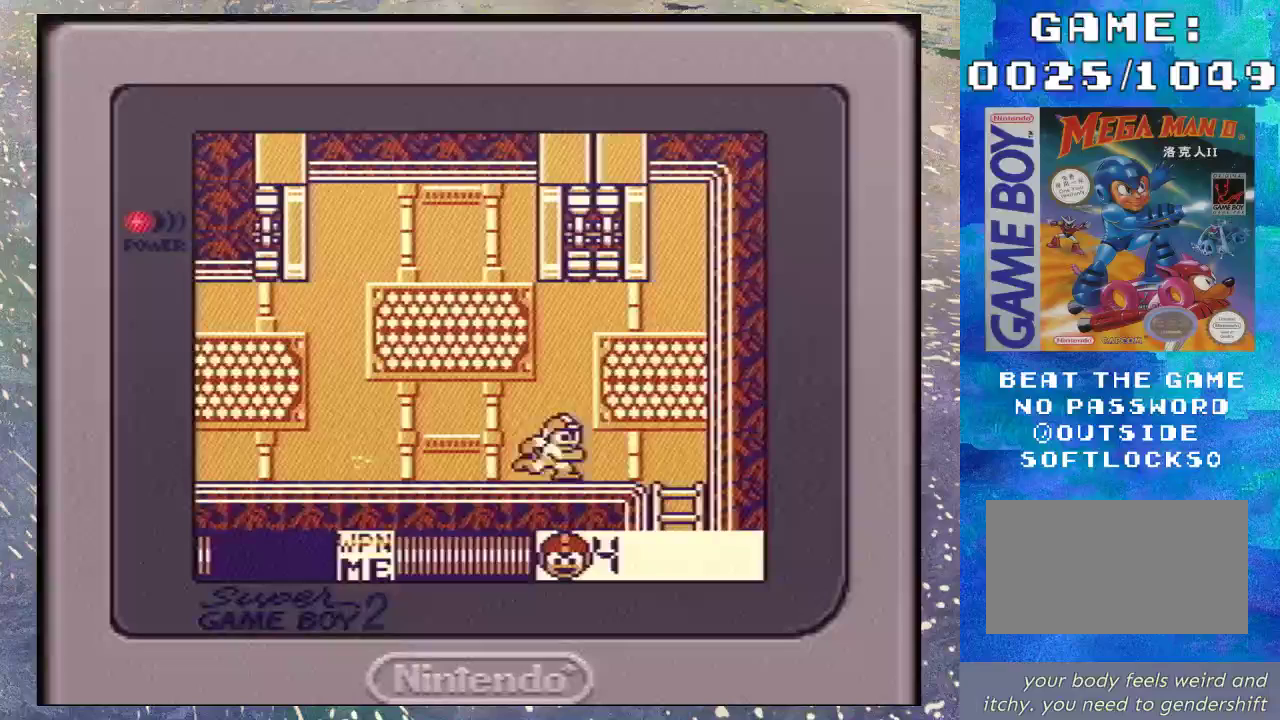
{"buttons": ["DPAD_RIGHT"], "events": []}
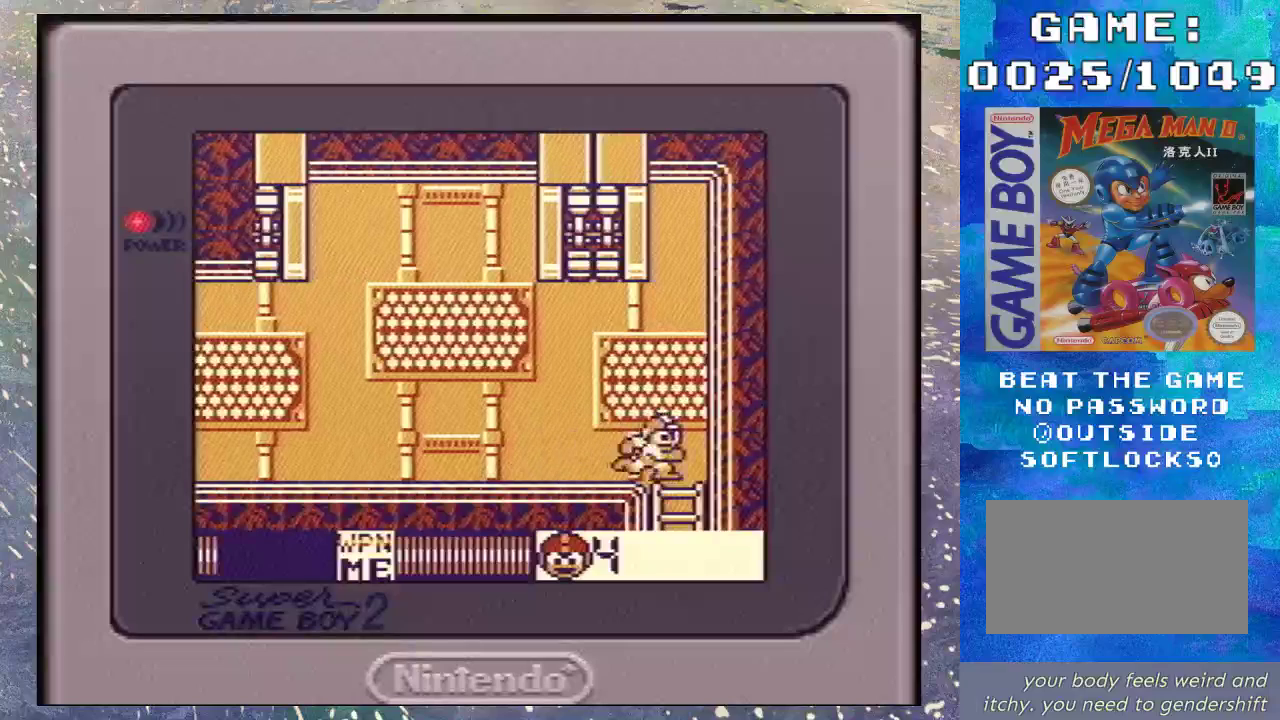
{"buttons": [], "events": [[33, "DPAD_DOWN", "down"], [67, "DPAD_RIGHT", "up"], [167, "B", "down"], [300, "B", "up"], [400, "B", "down"], [400, "DPAD_DOWN", "up"], [500, "B", "up"]]}